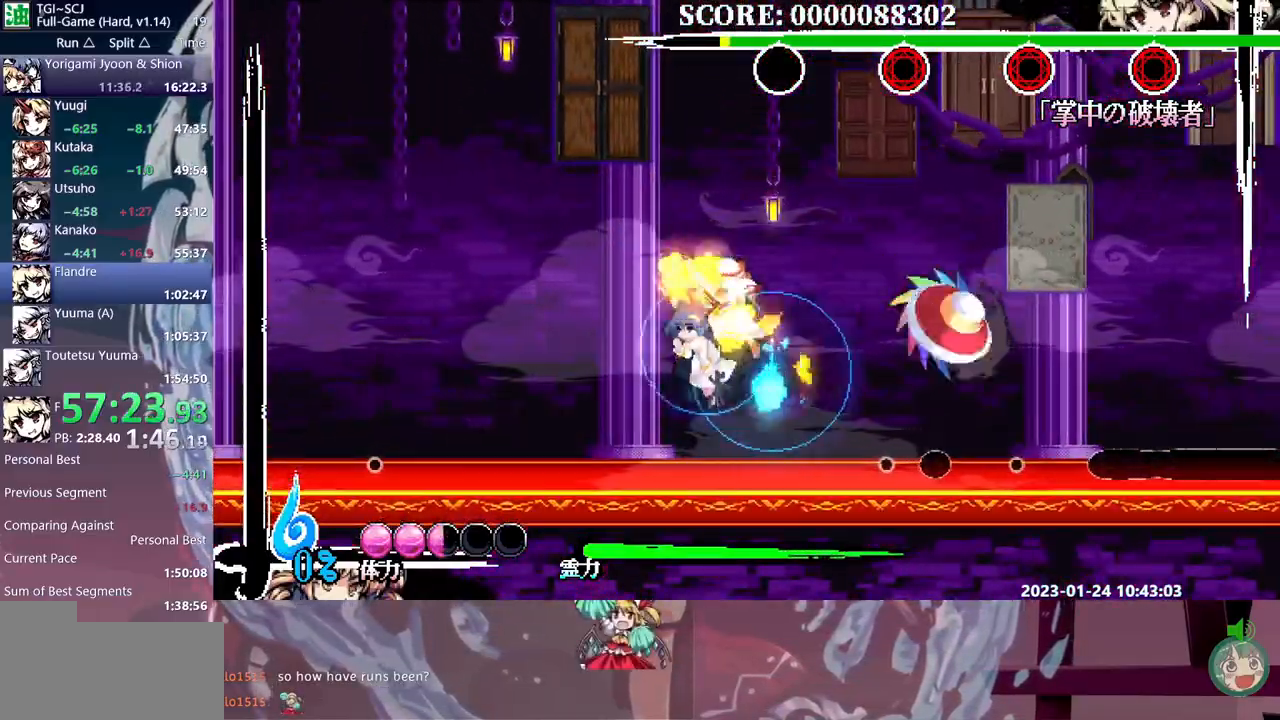
Gameplay with a controller (Xbox layout); each line is a JSON object with the inputs held at the frame after it (dt_ms = milliseconds from this image to that frame). "events" lists button and stick changes between this image and that frame as [ms after this image, input, new state], when the widget could be followed in between. Not read: B L1 L2 L3 R1 R2 R3 Y.
{"dt_ms": 500, "buttons": ["DPAD_RIGHT"], "events": [[233, "DPAD_RIGHT", "down"]]}
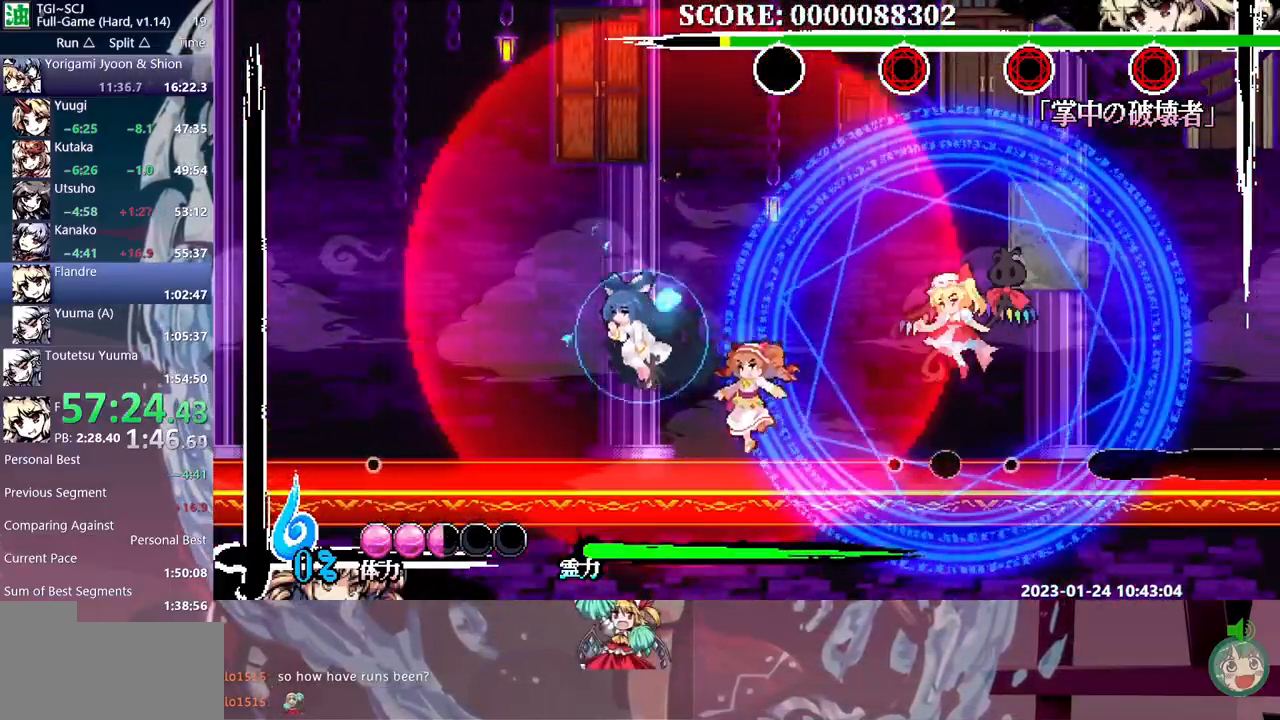
{"dt_ms": 500, "buttons": [], "events": [[233, "DPAD_RIGHT", "up"]]}
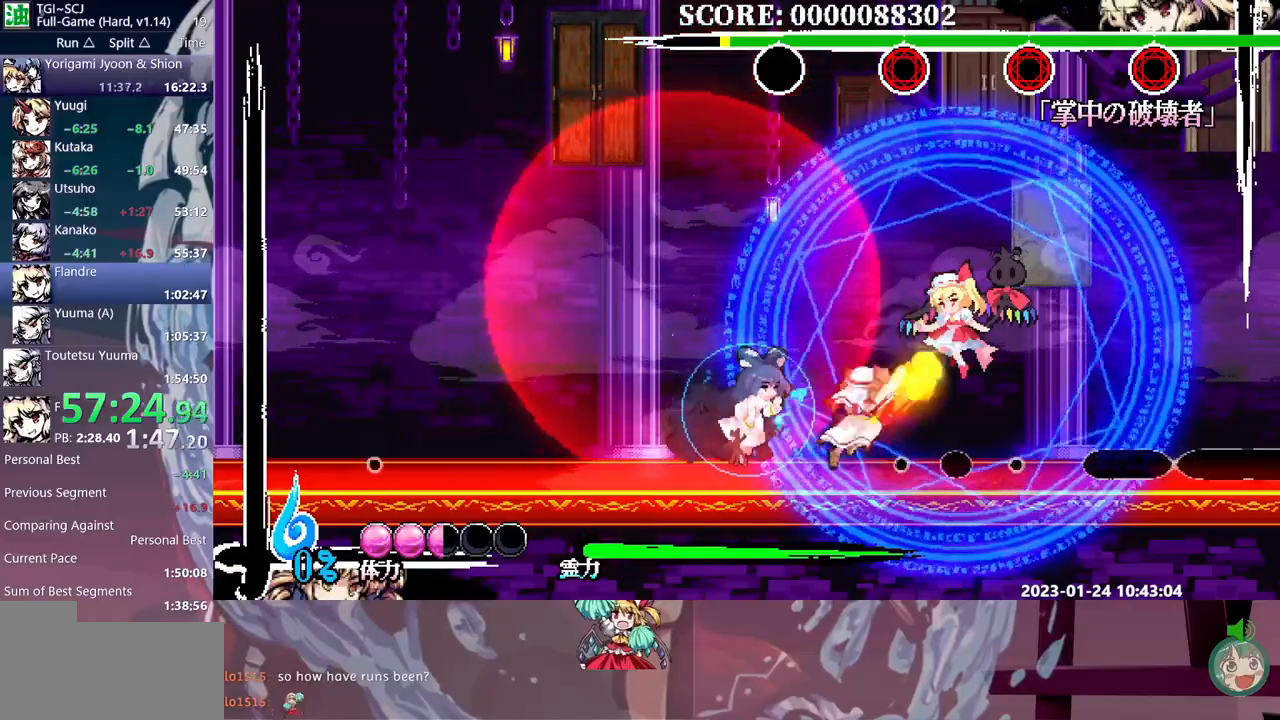
{"dt_ms": 500, "buttons": [], "events": []}
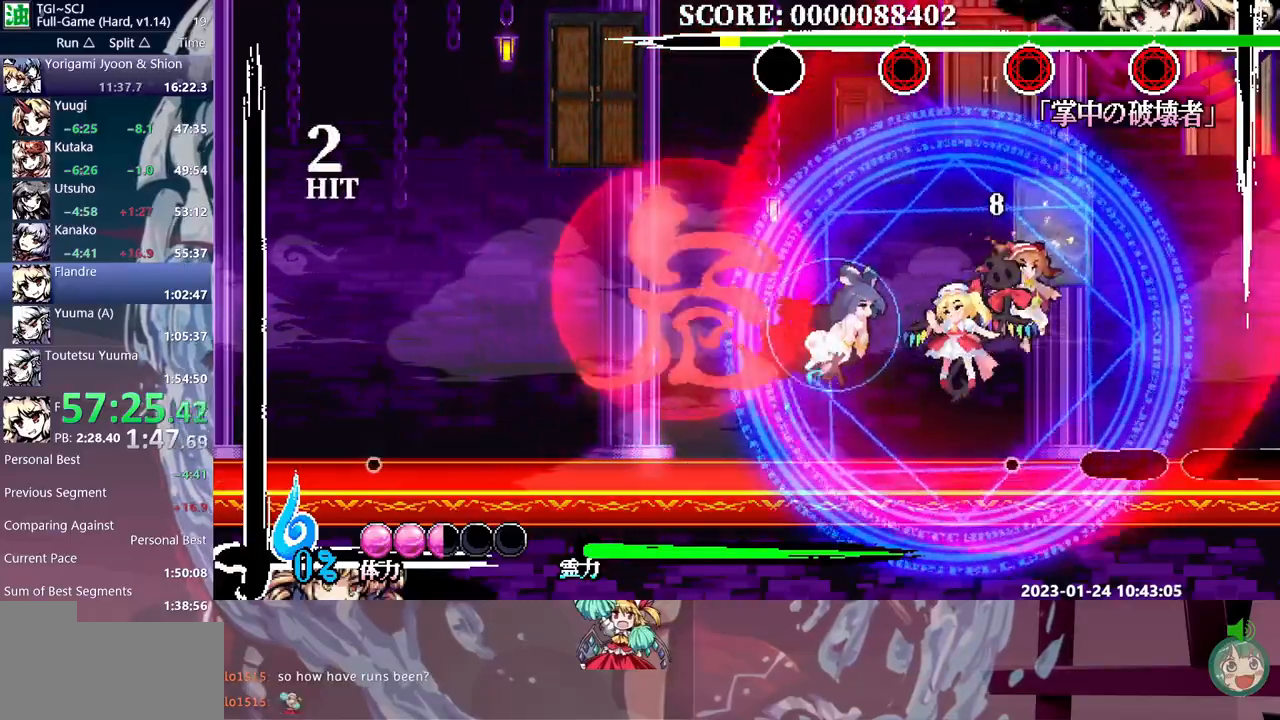
{"dt_ms": 1000, "buttons": []}